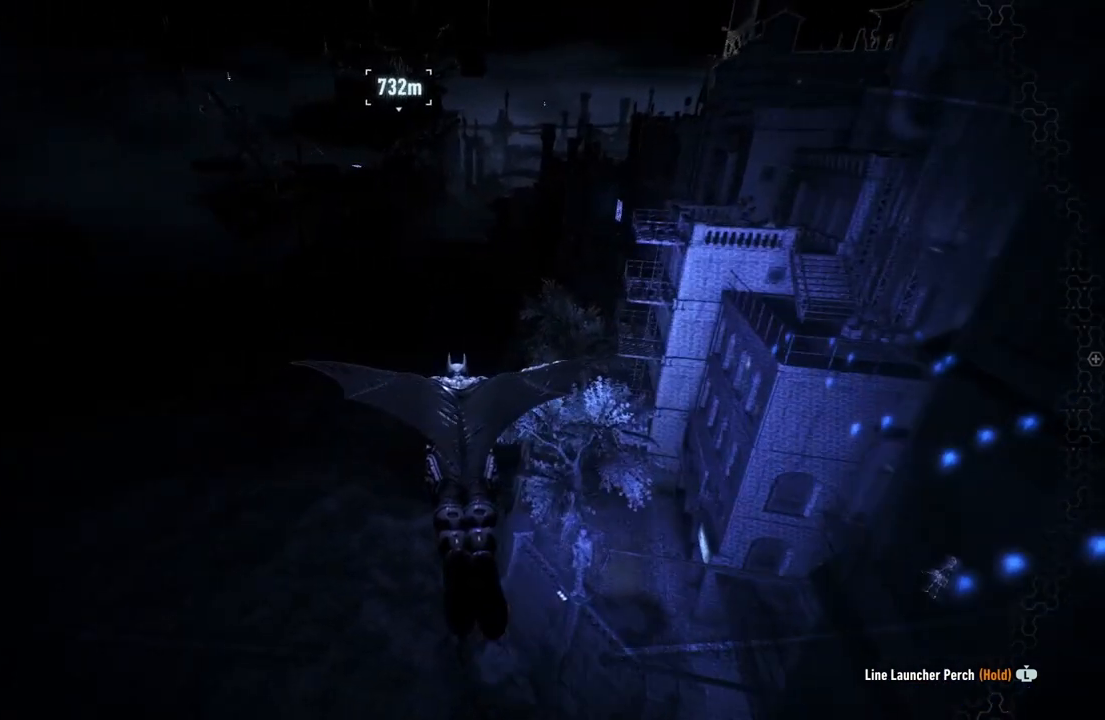
Gameplay with a controller (Xbox layout); each line is a JSON object with the inputs held at the frame after it. "events" lists button and stick changes between this image and that frame as [ms after this image, input, new state], when the widget could be followed in between.
{"buttons": ["A"], "left_stick": "center", "right_stick": "center", "events": [[200, "left_stick", "right"], [500, "left_stick", "center"]]}
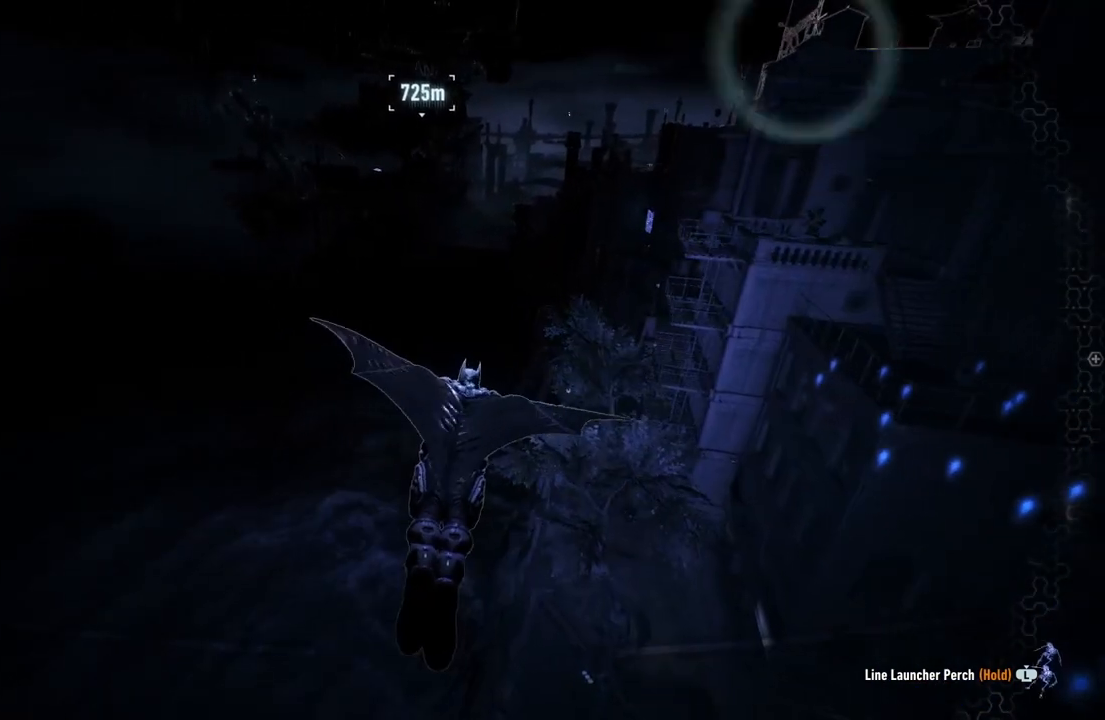
{"buttons": ["A"], "left_stick": "right", "right_stick": "up", "events": [[250, "right_stick", "up"], [383, "left_stick", "right"]]}
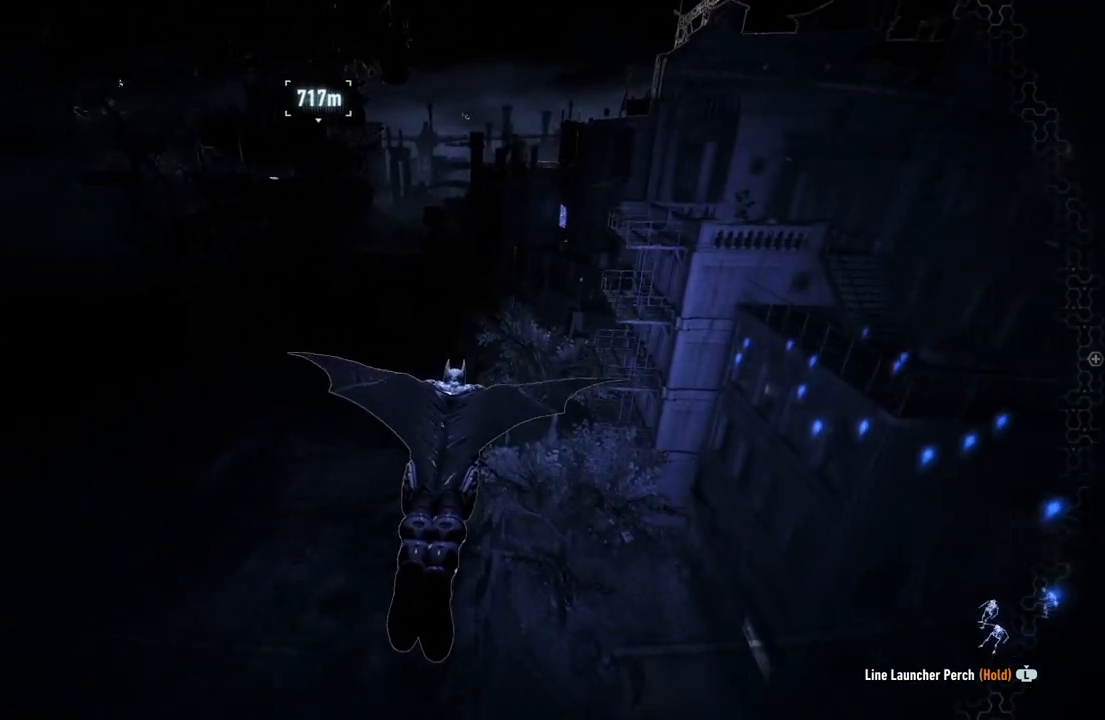
{"buttons": ["A"], "left_stick": "center", "right_stick": "up", "events": [[117, "left_stick", "up-right"], [383, "left_stick", "up"], [500, "left_stick", "center"]]}
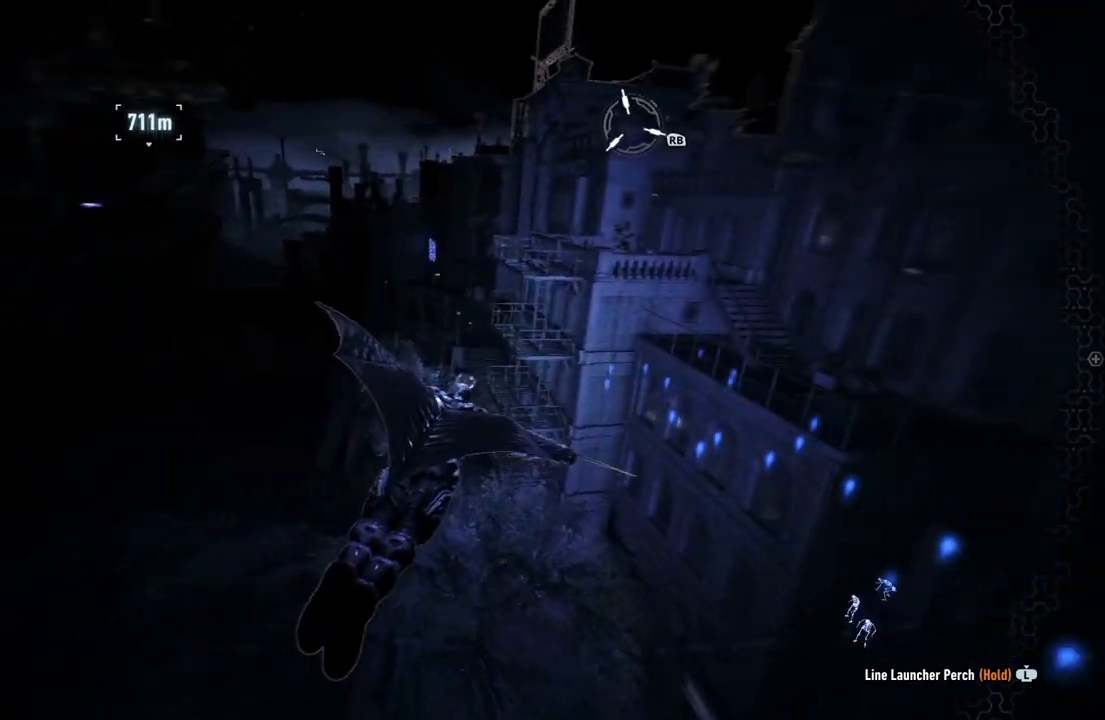
{"buttons": ["A"], "left_stick": "up", "right_stick": "up", "events": [[417, "left_stick", "up"]]}
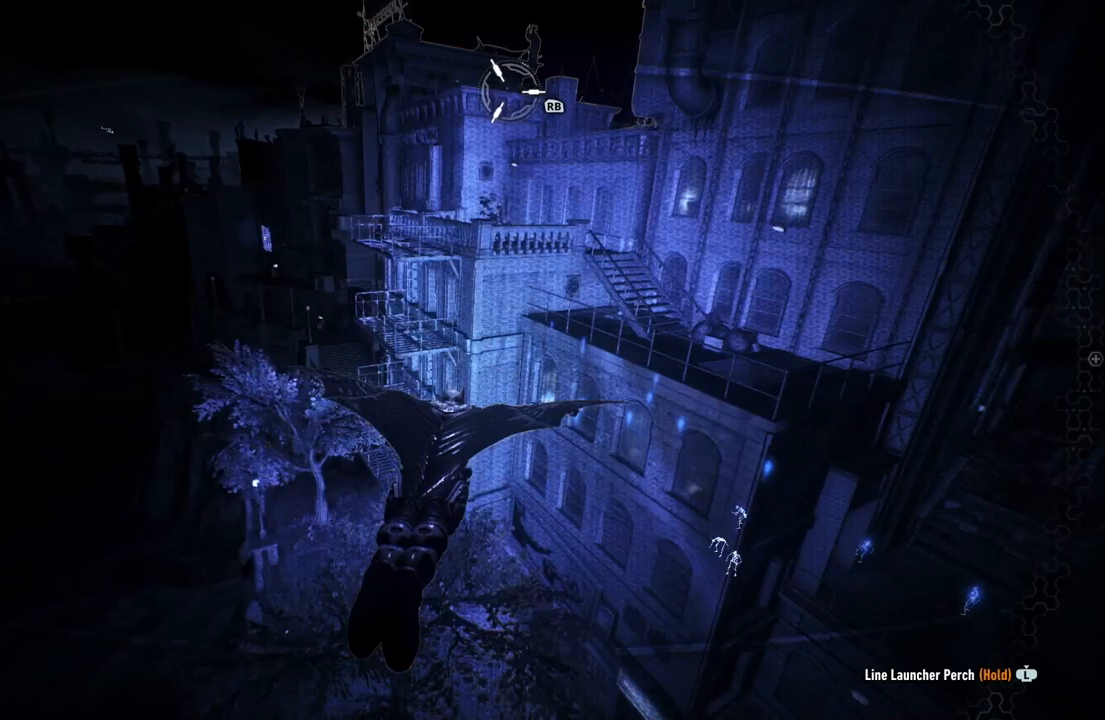
{"buttons": ["A"], "left_stick": "center", "right_stick": "up", "events": [[350, "left_stick", "center"]]}
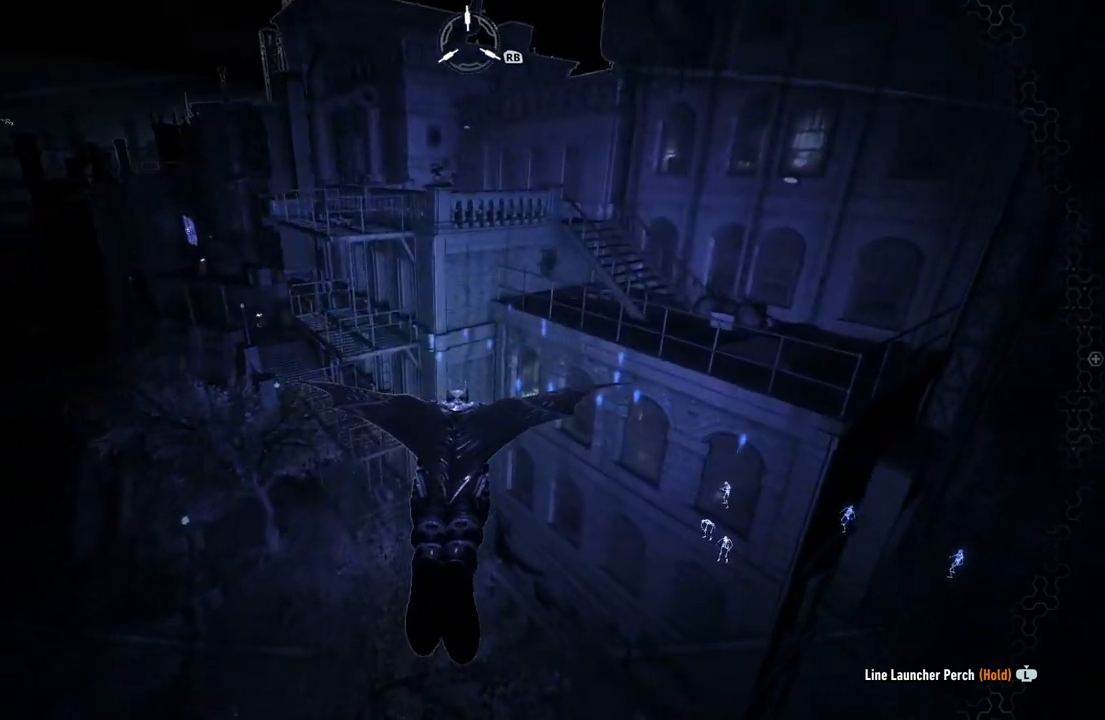
{"buttons": ["A", "R1"], "left_stick": "center", "right_stick": "up", "events": [[483, "R1", "down"]]}
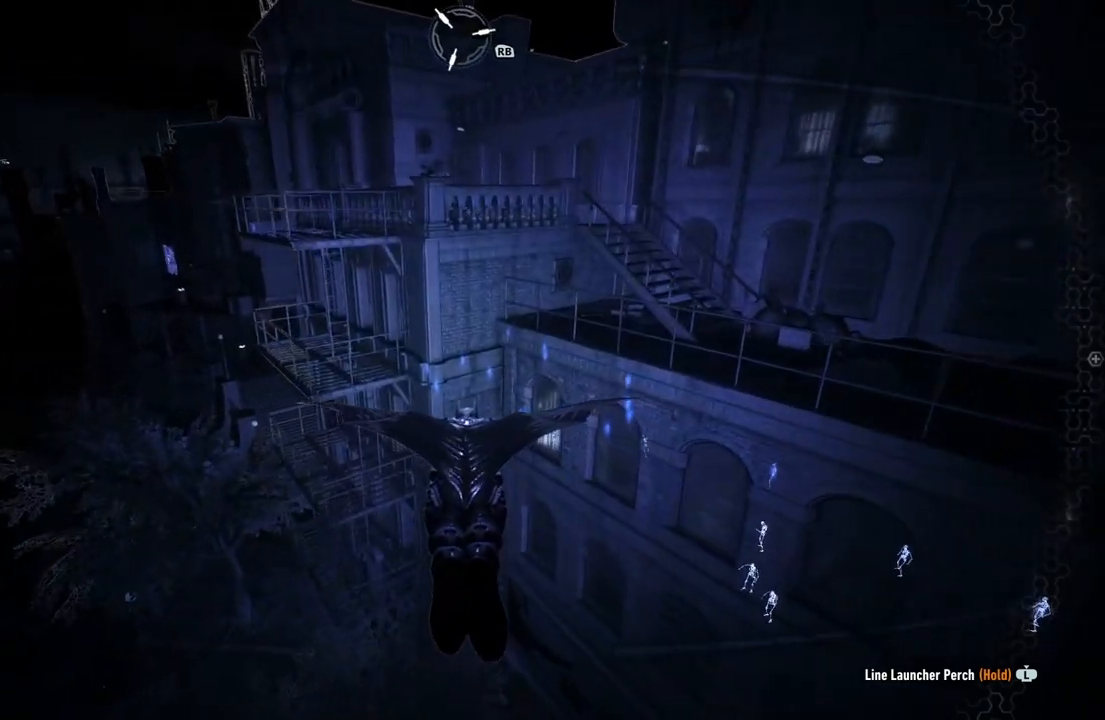
{"buttons": [], "left_stick": "center", "right_stick": "center", "events": [[383, "right_stick", "center"], [400, "R1", "up"], [433, "A", "up"]]}
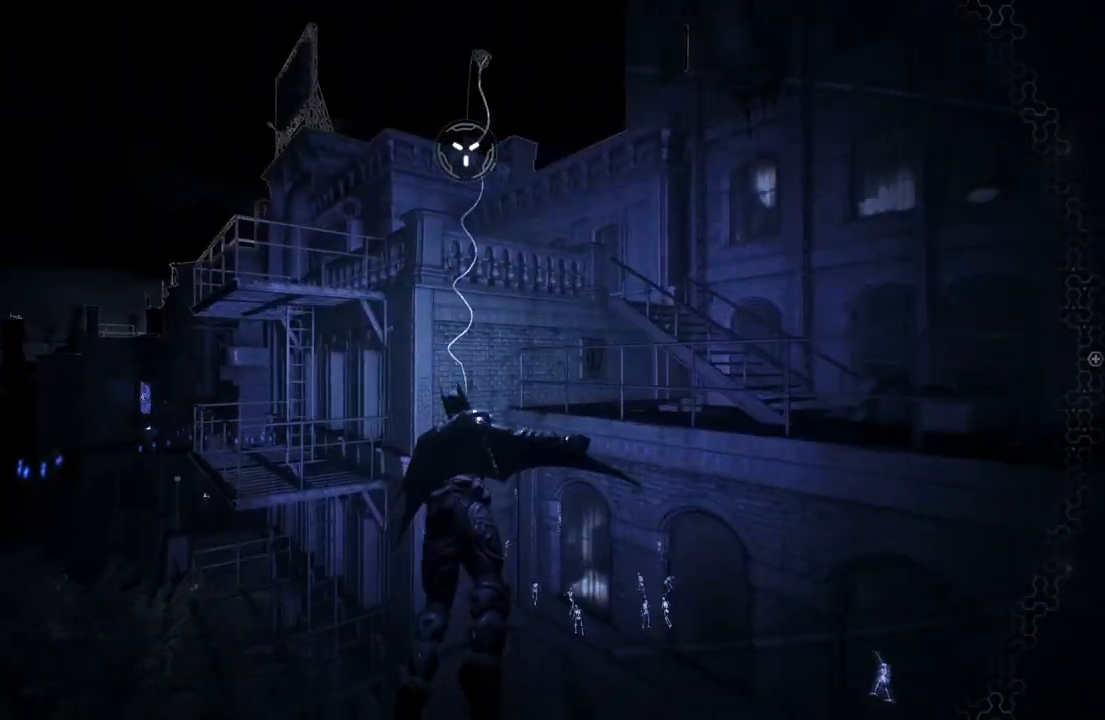
{"buttons": [], "left_stick": "center", "right_stick": "center", "events": []}
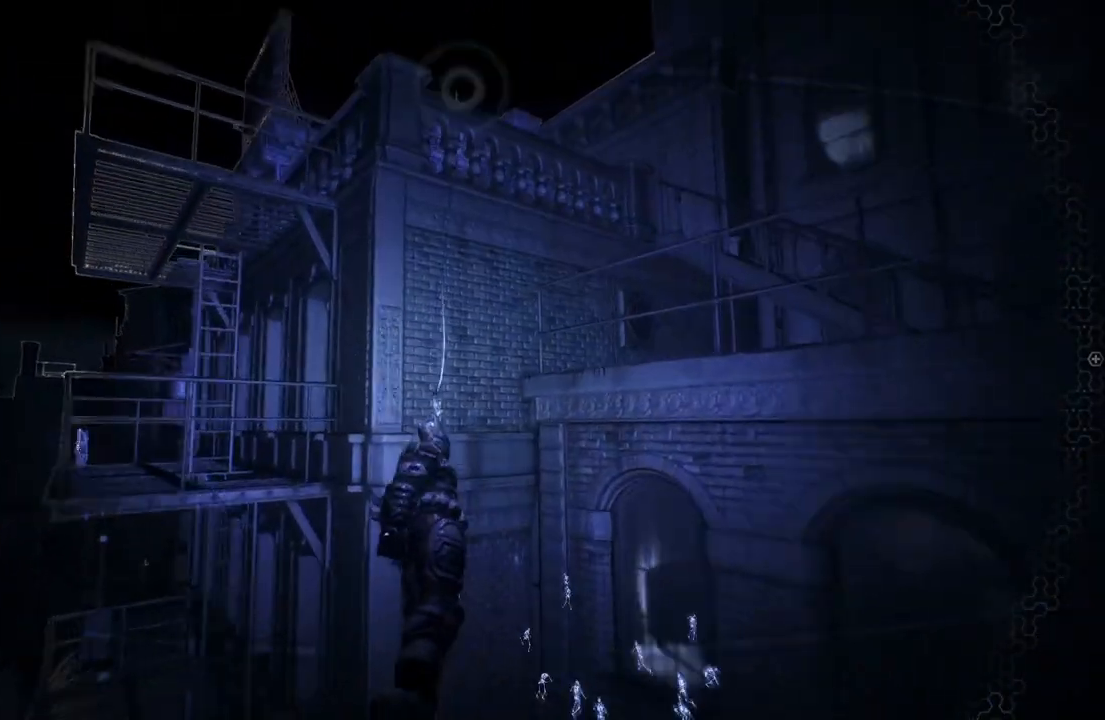
{"buttons": [], "left_stick": "center", "right_stick": "down", "events": [[500, "right_stick", "down"]]}
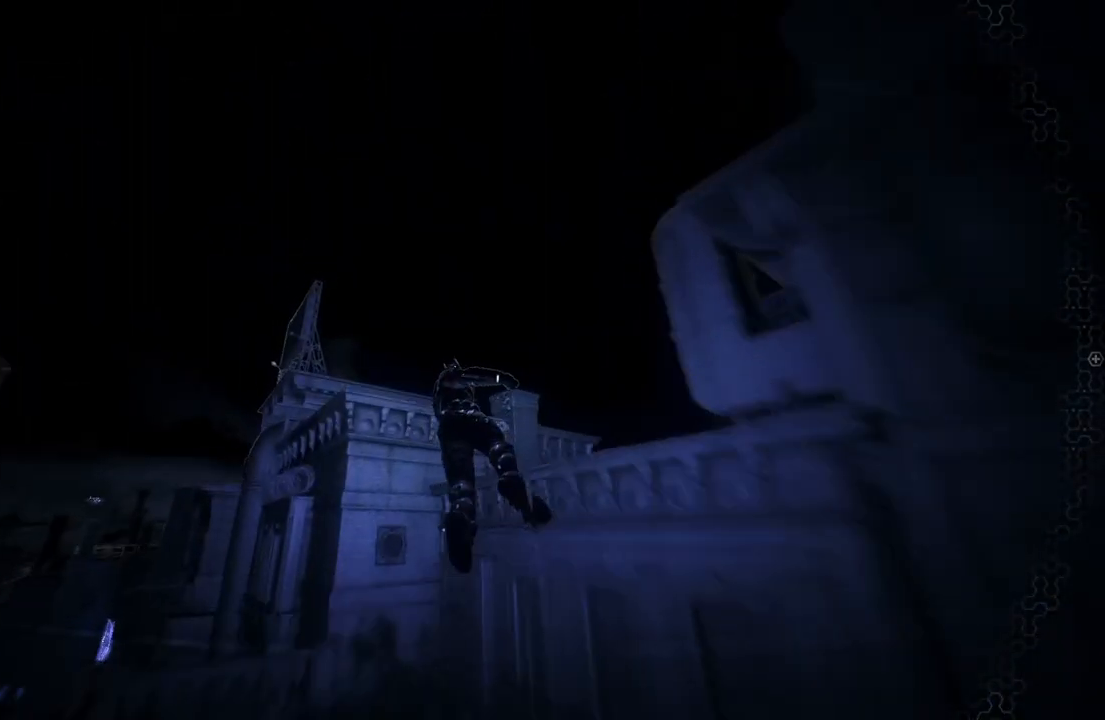
{"buttons": [], "left_stick": "center", "right_stick": "down-left", "events": [[67, "right_stick", "down-left"]]}
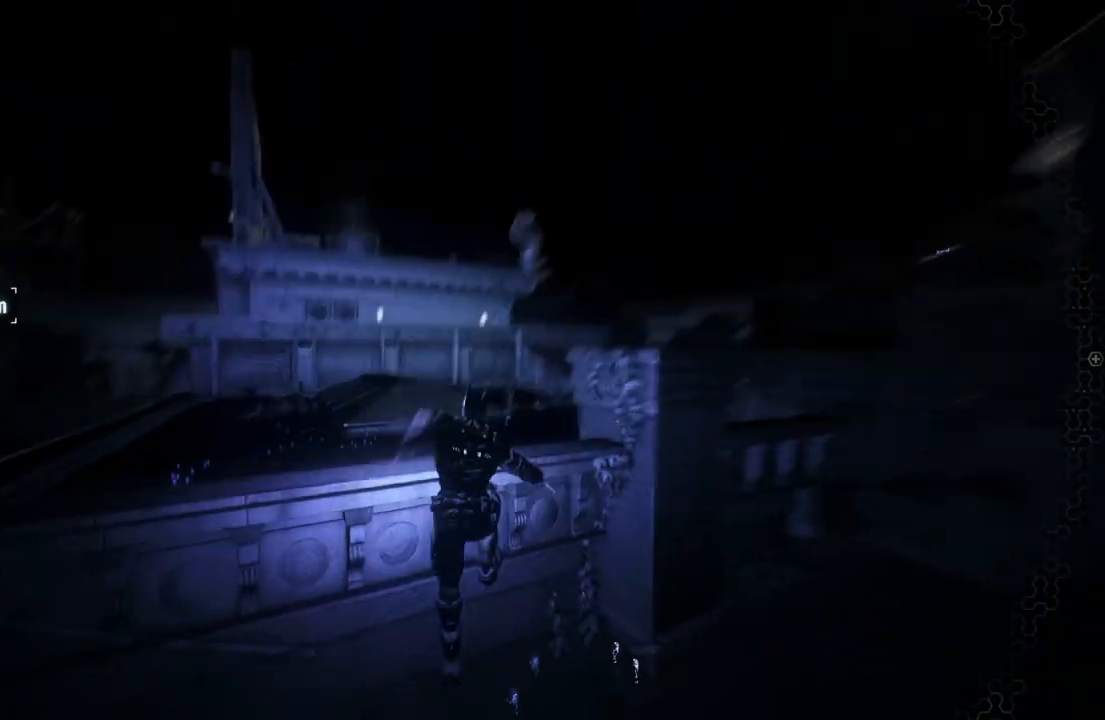
{"buttons": [], "left_stick": "center", "right_stick": "center", "events": [[233, "right_stick", "center"]]}
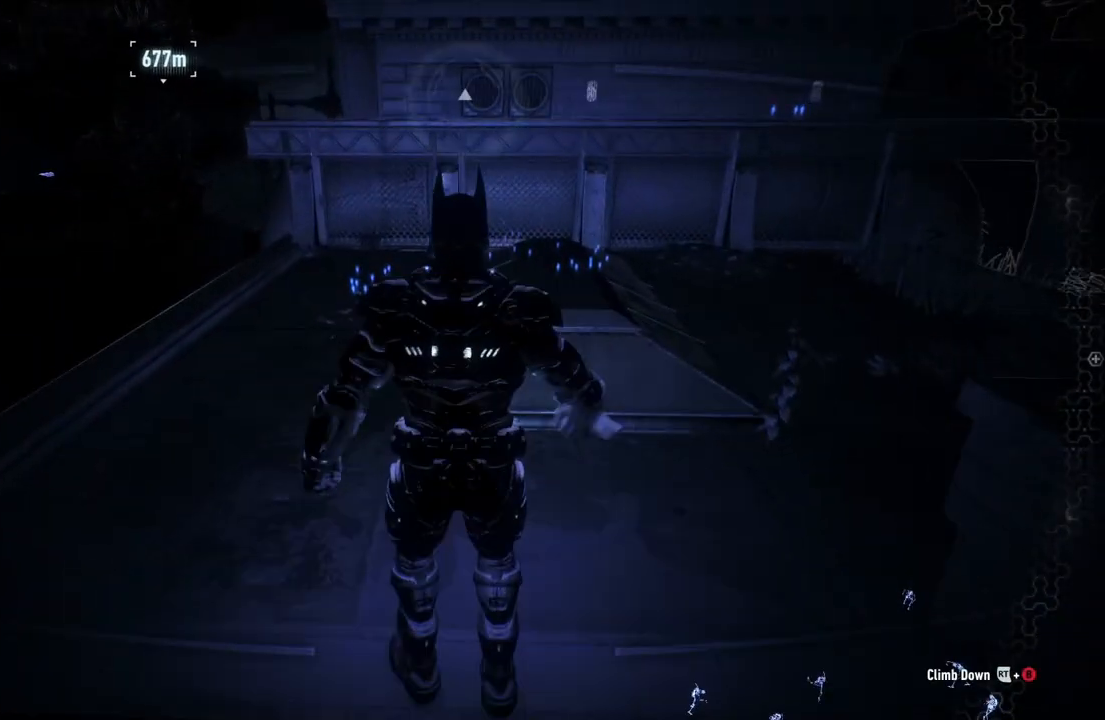
{"buttons": [], "left_stick": "center", "right_stick": "center", "events": []}
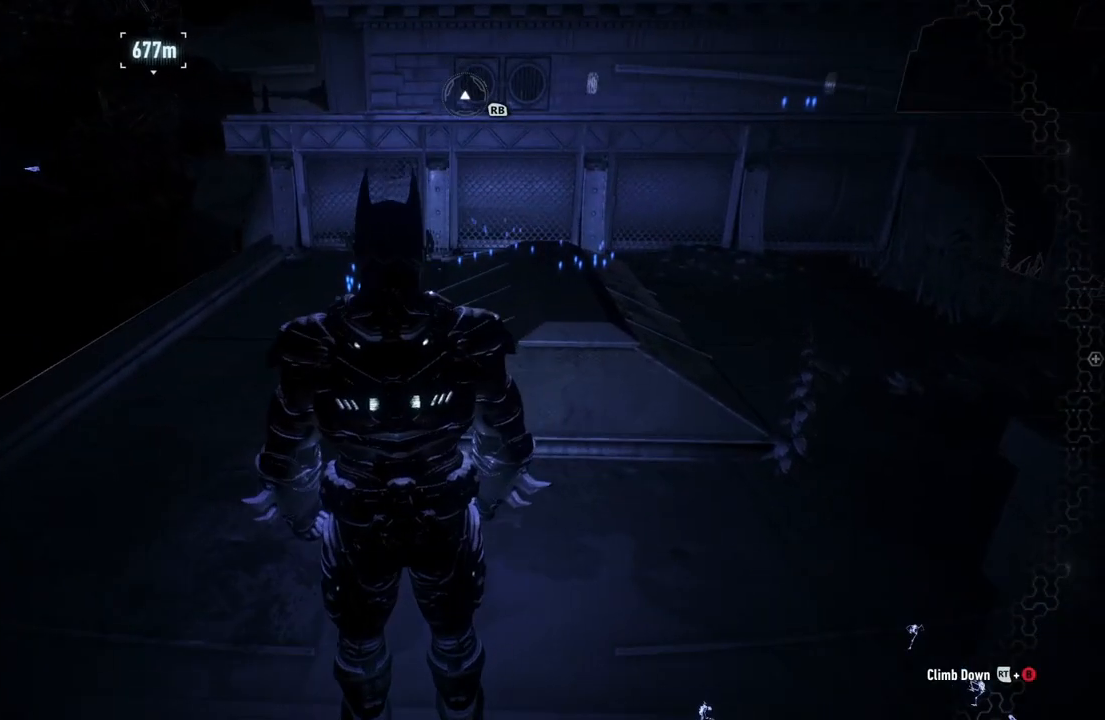
{"buttons": ["DPAD_RIGHT"], "left_stick": "center", "right_stick": "center", "events": [[233, "DPAD_RIGHT", "down"]]}
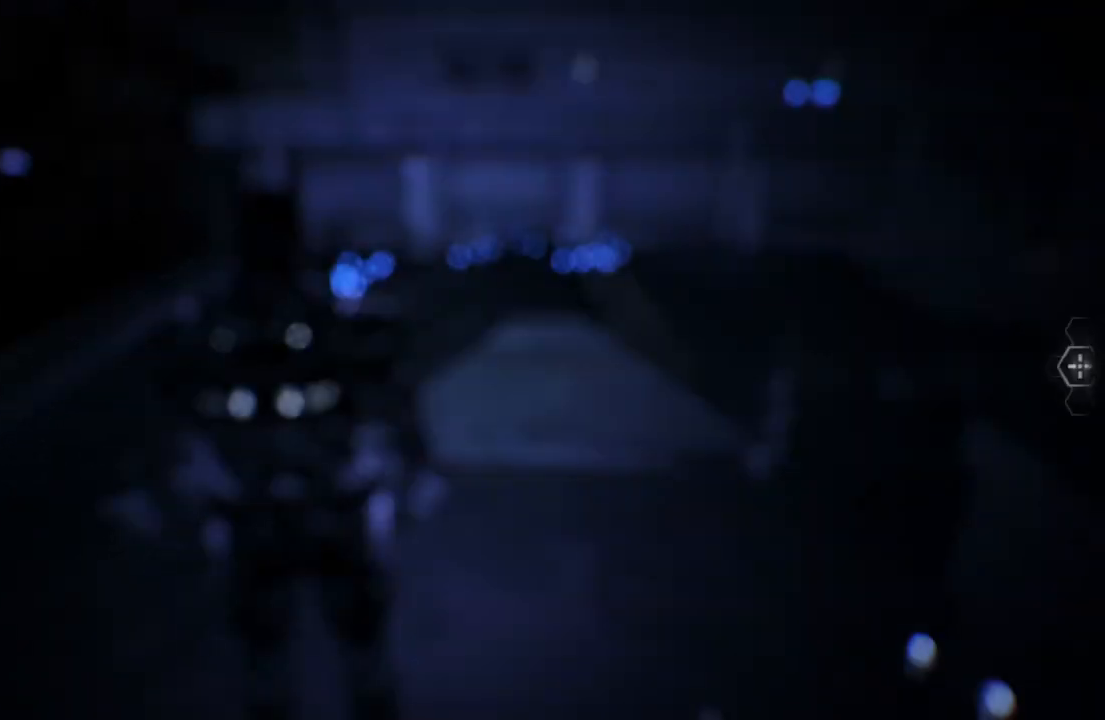
{"buttons": ["DPAD_RIGHT"], "left_stick": "center", "right_stick": "center", "events": []}
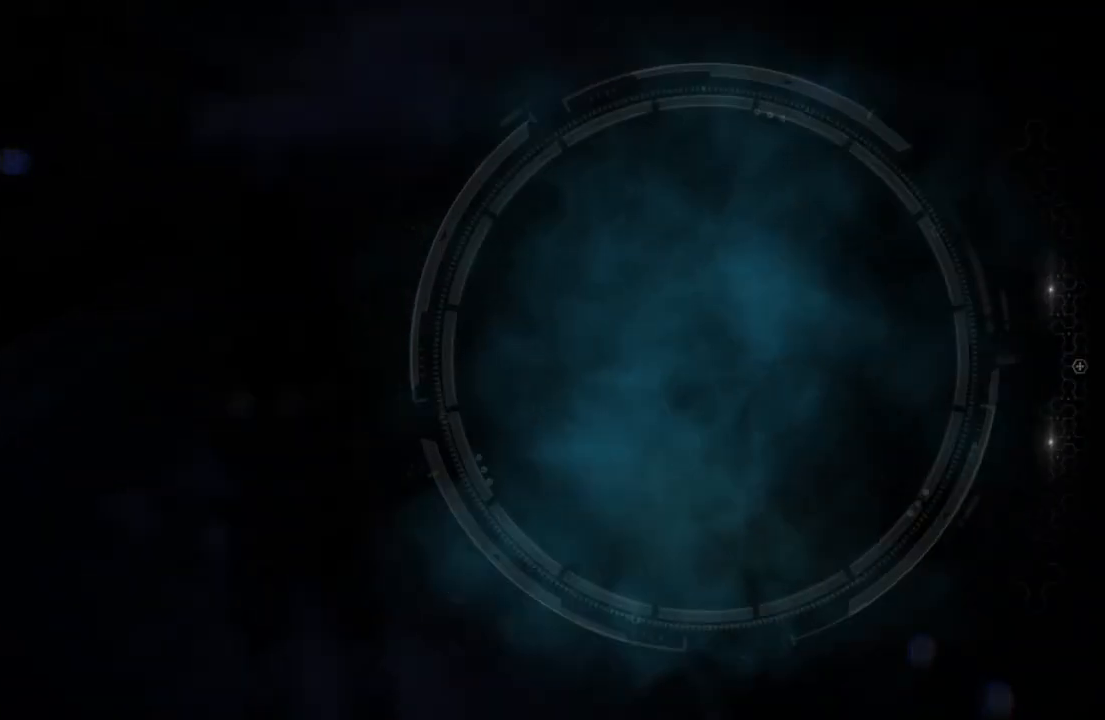
{"buttons": ["DPAD_RIGHT"], "left_stick": "center", "right_stick": "center", "events": []}
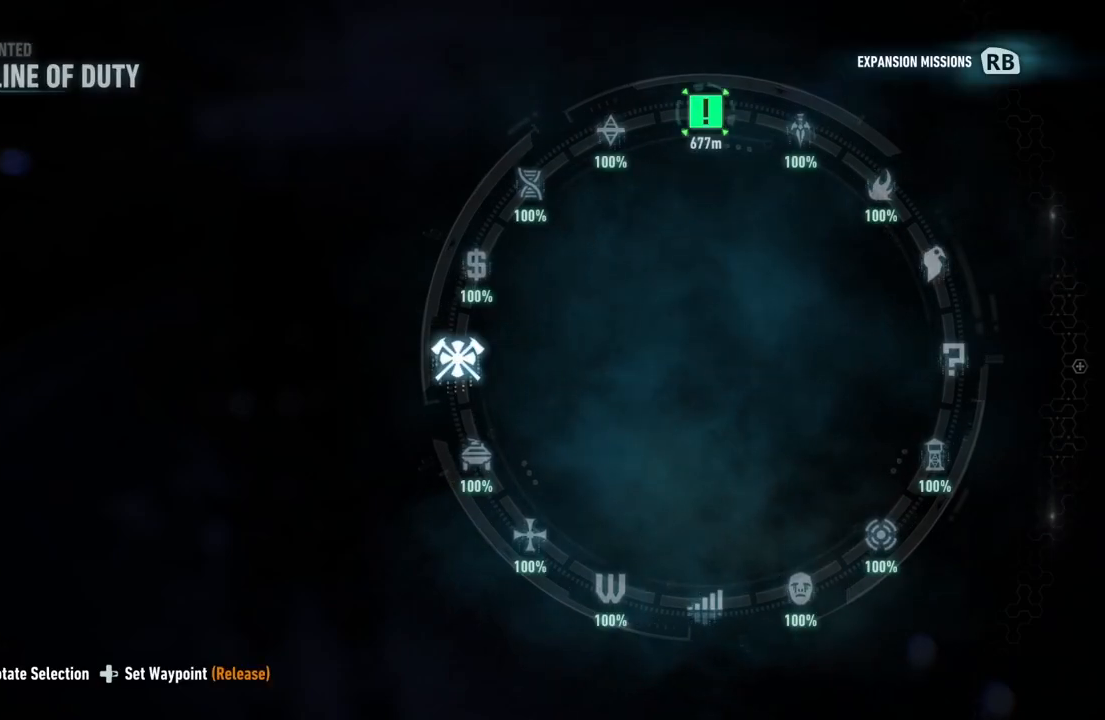
{"buttons": ["DPAD_RIGHT"], "left_stick": "center", "right_stick": "right", "events": [[217, "right_stick", "right"]]}
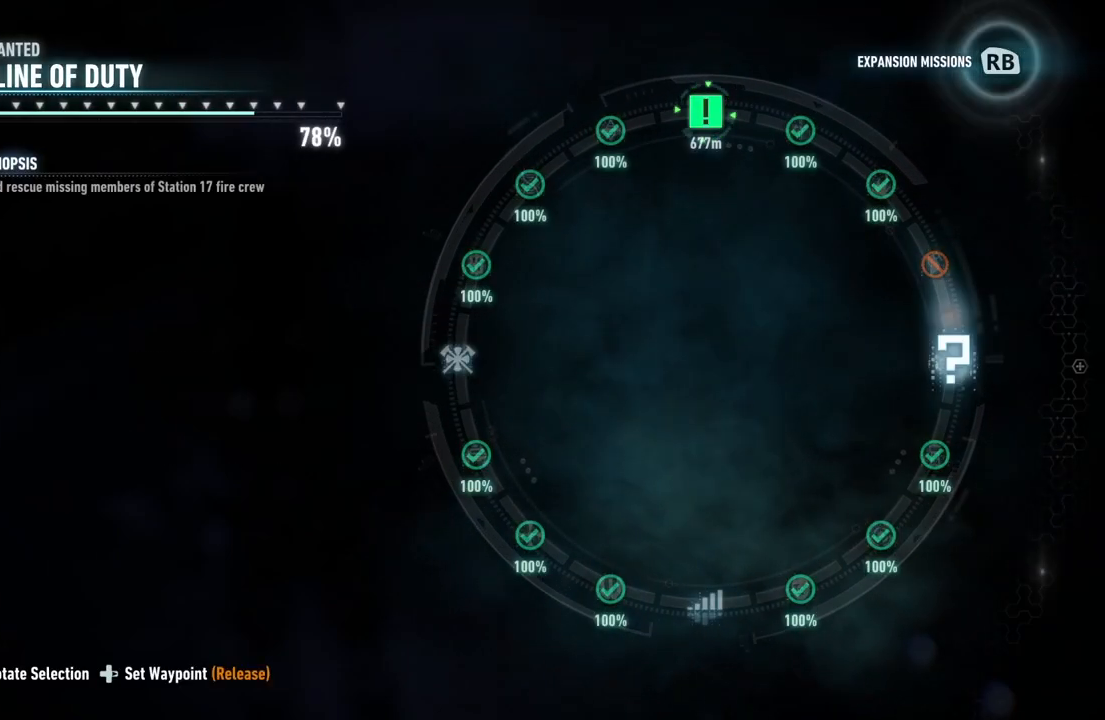
{"buttons": ["DPAD_RIGHT"], "left_stick": "center", "right_stick": "right", "events": []}
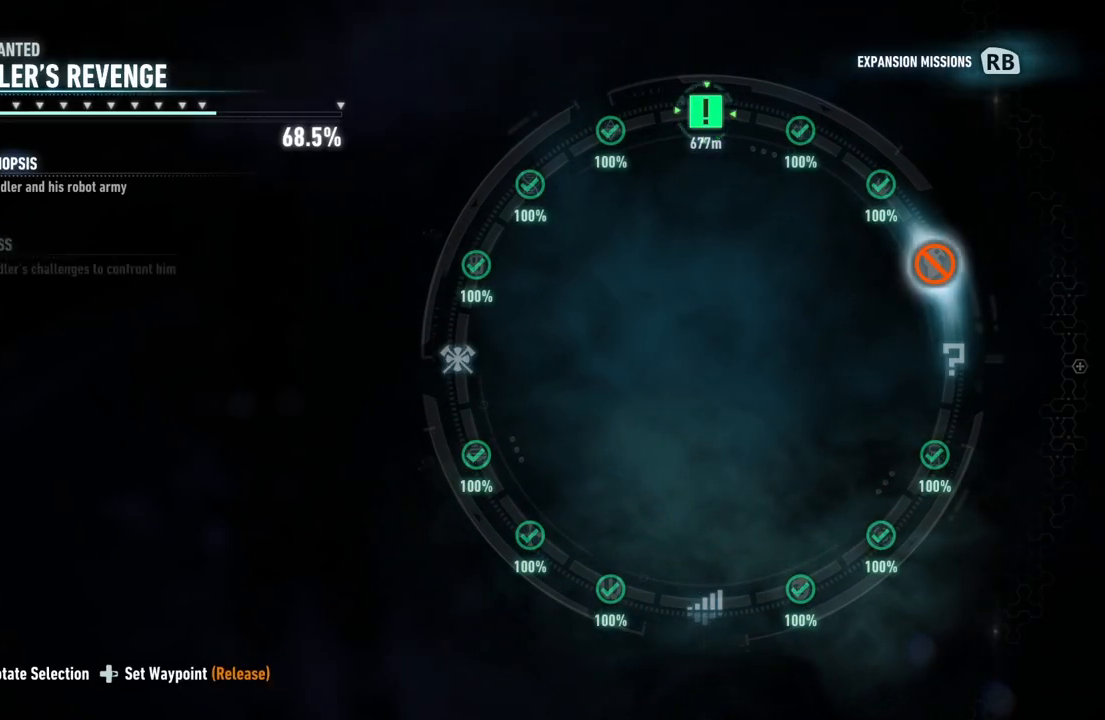
{"buttons": ["DPAD_RIGHT"], "left_stick": "center", "right_stick": "right", "events": []}
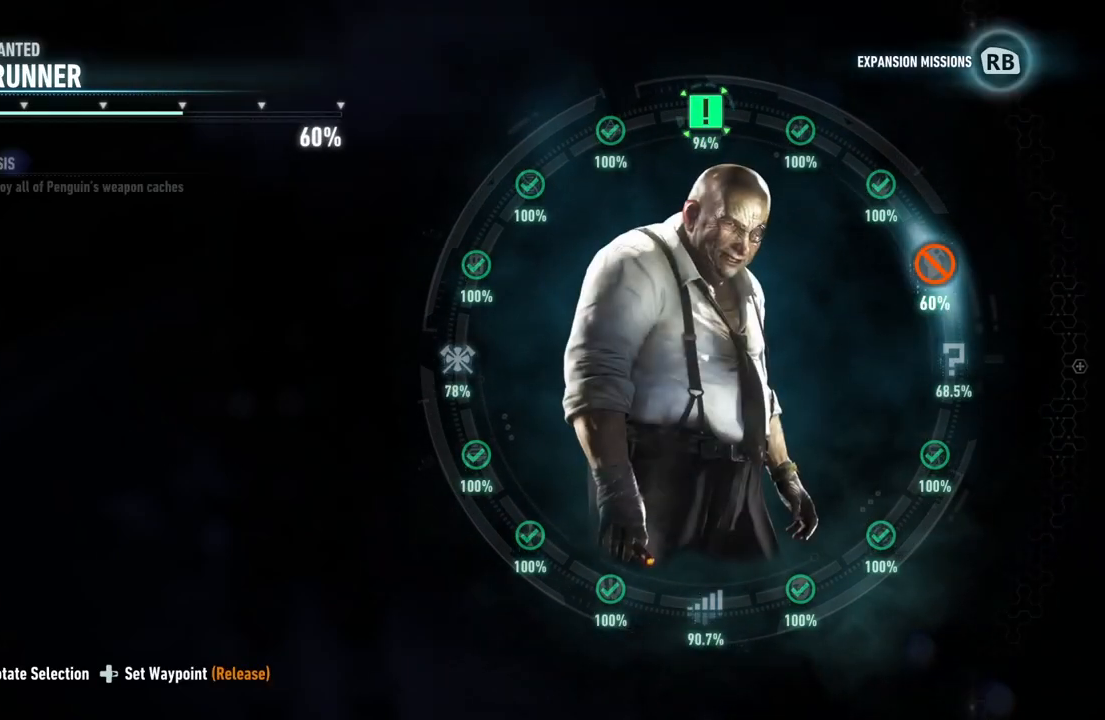
{"buttons": ["DPAD_RIGHT"], "left_stick": "center", "right_stick": "right", "events": []}
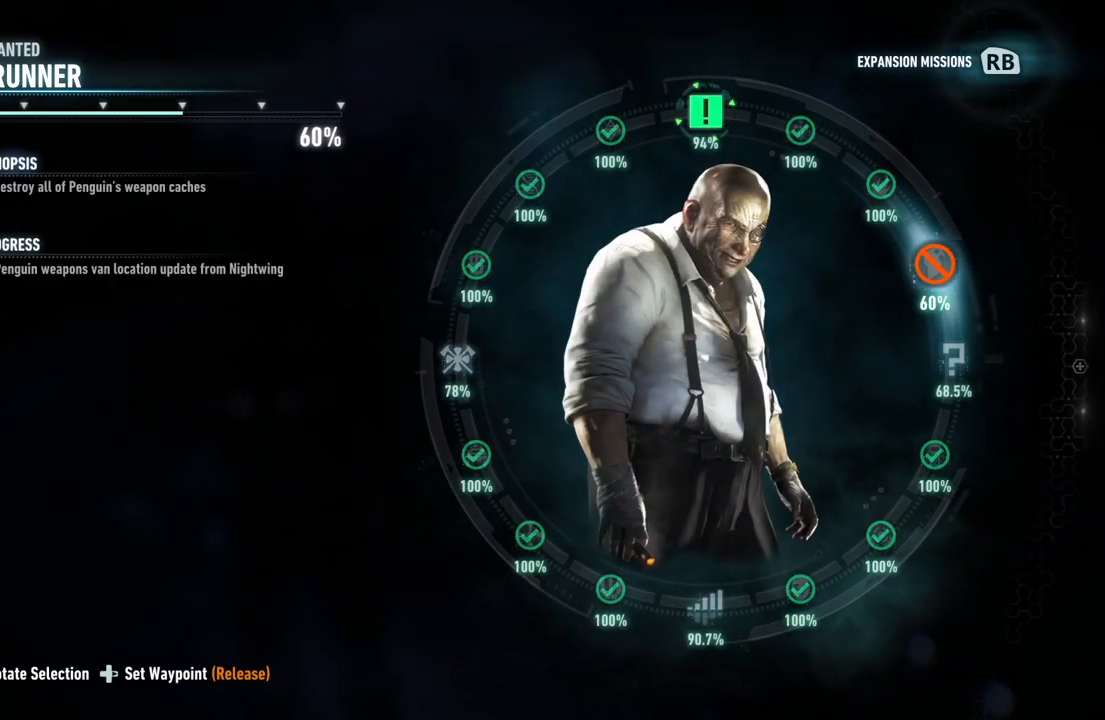
{"buttons": ["DPAD_RIGHT"], "left_stick": "center", "right_stick": "up-left", "events": [[333, "right_stick", "up-left"]]}
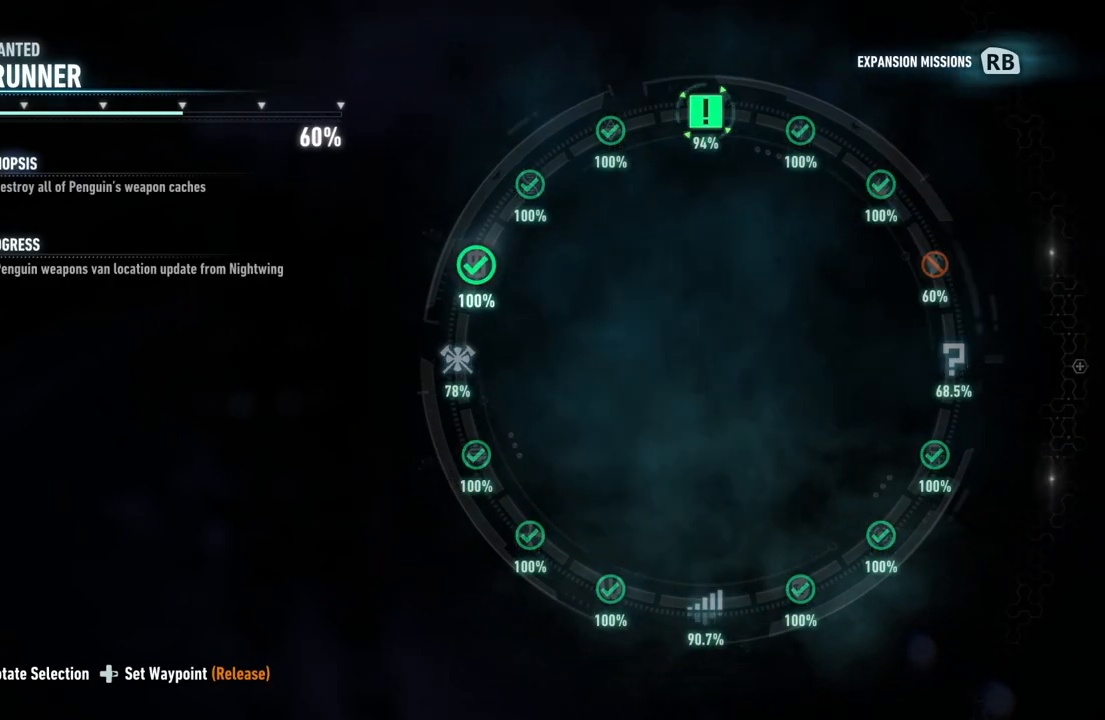
{"buttons": ["DPAD_RIGHT"], "left_stick": "center", "right_stick": "left", "events": [[50, "right_stick", "left"]]}
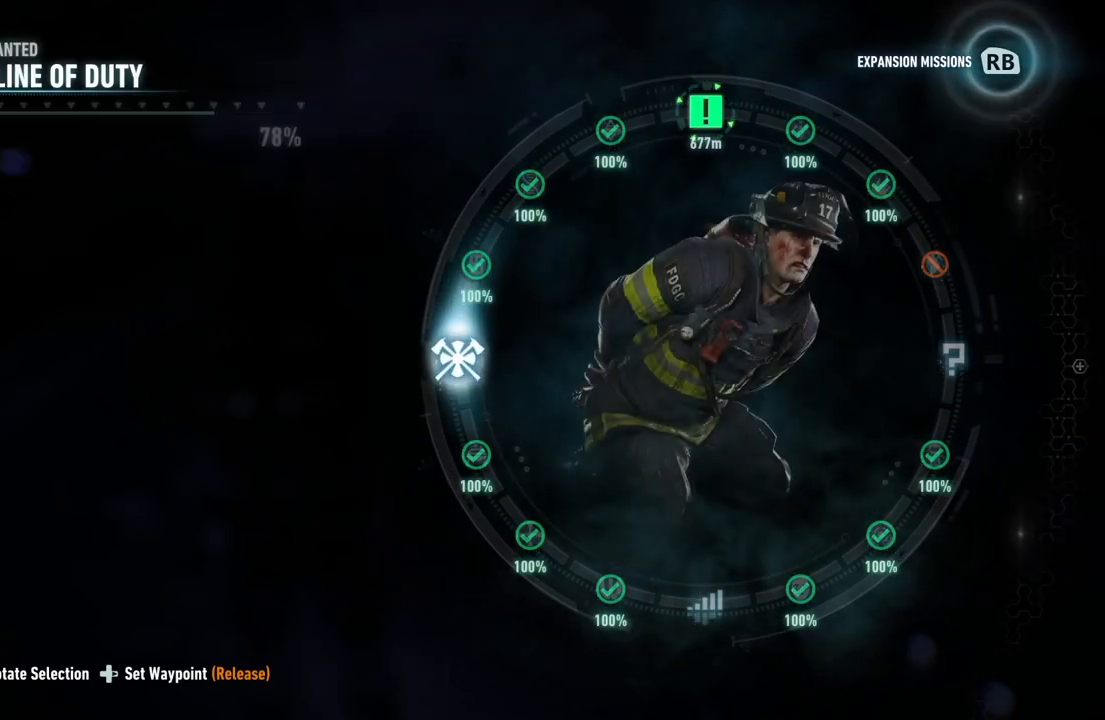
{"buttons": [], "left_stick": "center", "right_stick": "center", "events": [[350, "DPAD_RIGHT", "up"], [450, "right_stick", "center"]]}
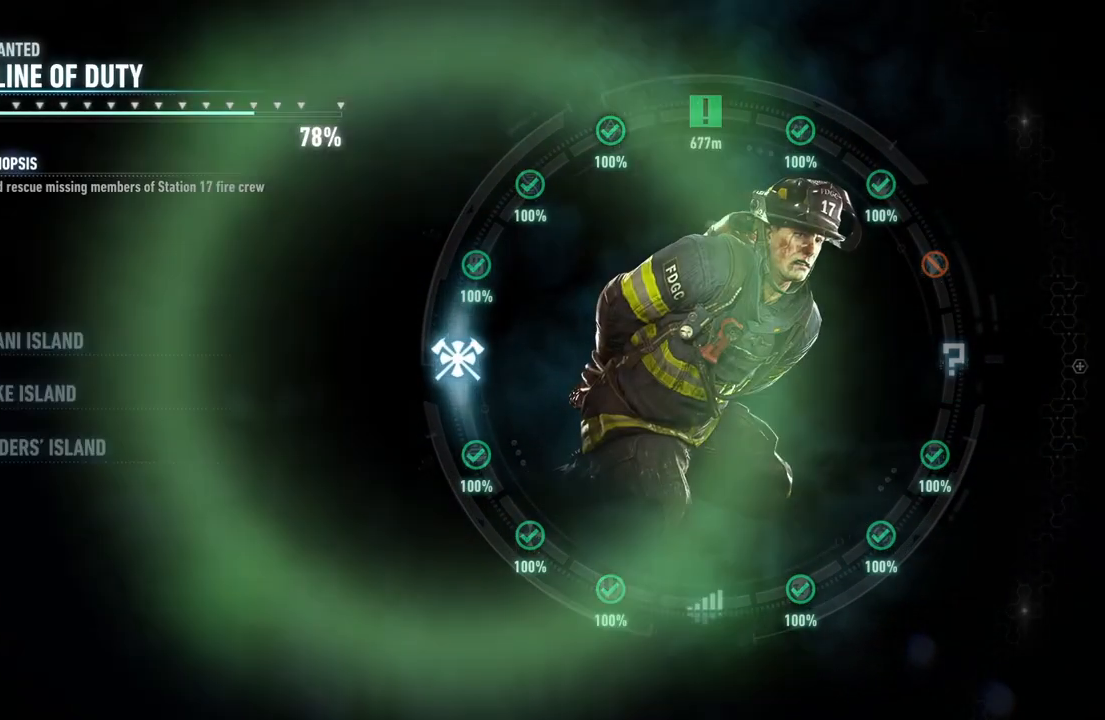
{"buttons": [], "left_stick": "center", "right_stick": "center", "events": []}
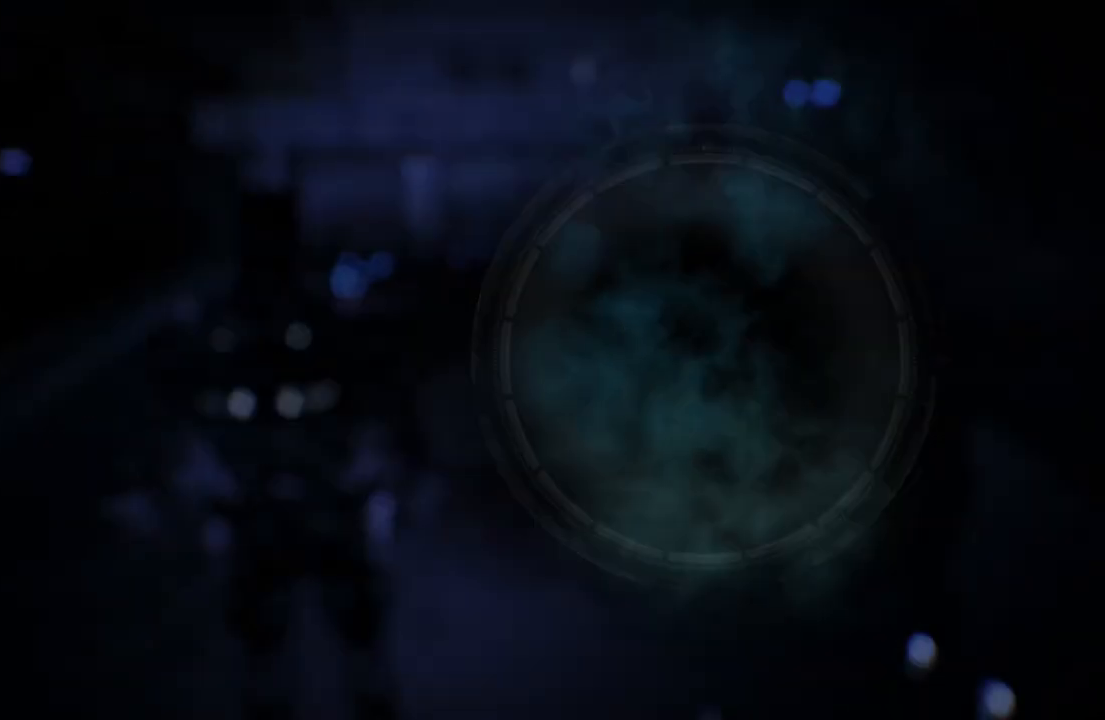
{"buttons": [], "left_stick": "center", "right_stick": "center", "events": []}
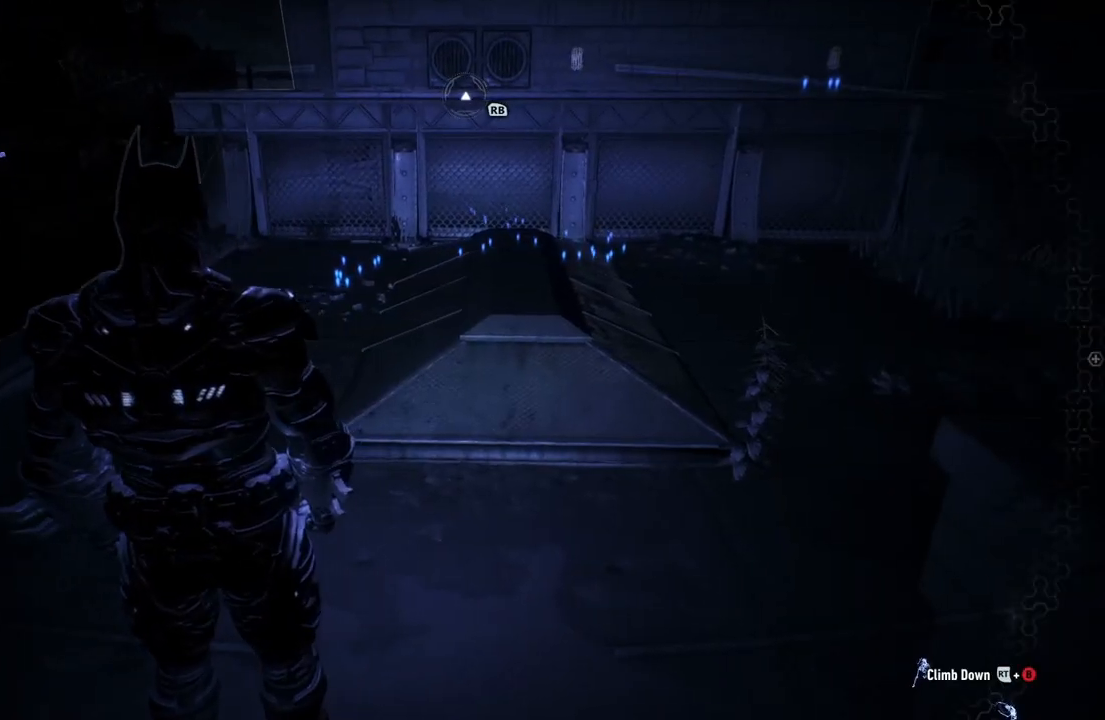
{"buttons": [], "left_stick": "center", "right_stick": "center", "events": []}
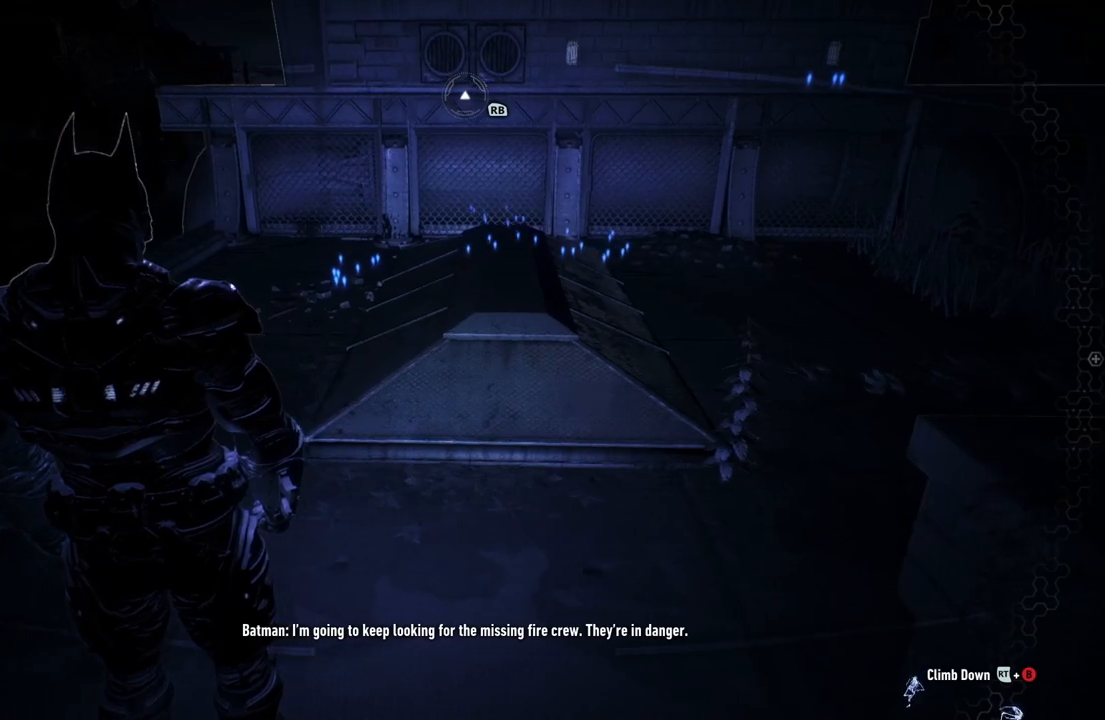
{"buttons": [], "left_stick": "center", "right_stick": "center", "events": []}
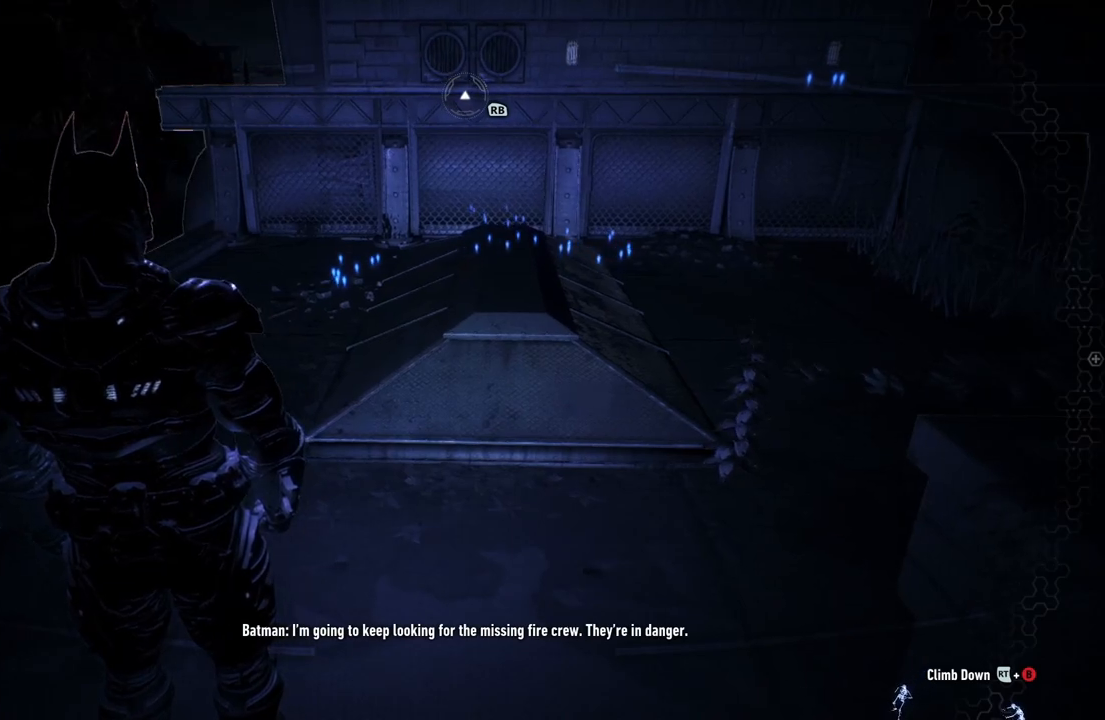
{"buttons": [], "left_stick": "center", "right_stick": "center", "events": []}